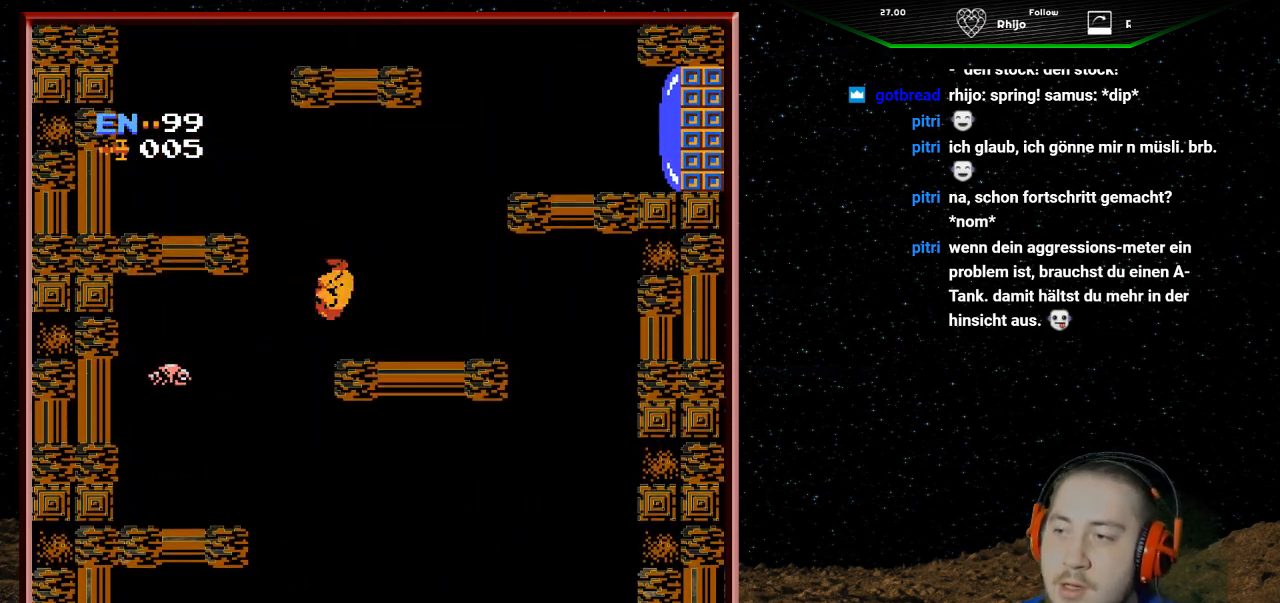
Gameplay with a controller (Nintendo layout); each line is a JSON object with the inputs held at the frame after it. "events" lists button and stick changes between this image and that frame as [ms after this image, input, new state], when the widget could be followed in between. Not read: L3 R3.
{"buttons": ["A", "DPAD_RIGHT"], "events": [[33, "A", "up"], [433, "A", "down"]]}
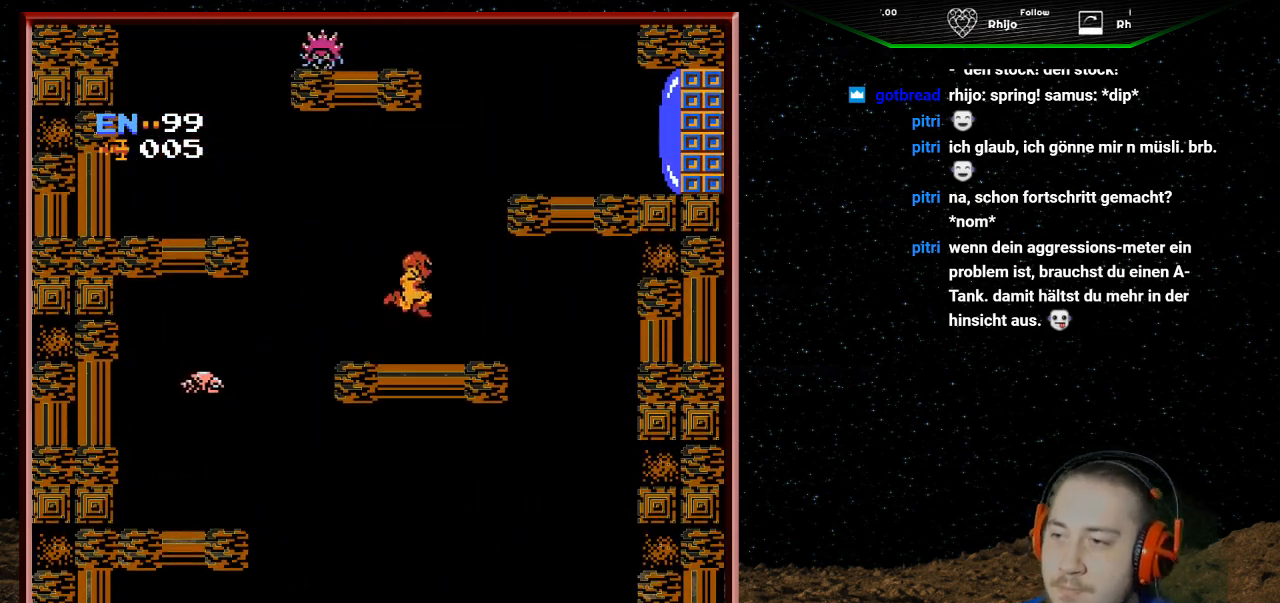
{"buttons": ["A", "DPAD_RIGHT"], "events": []}
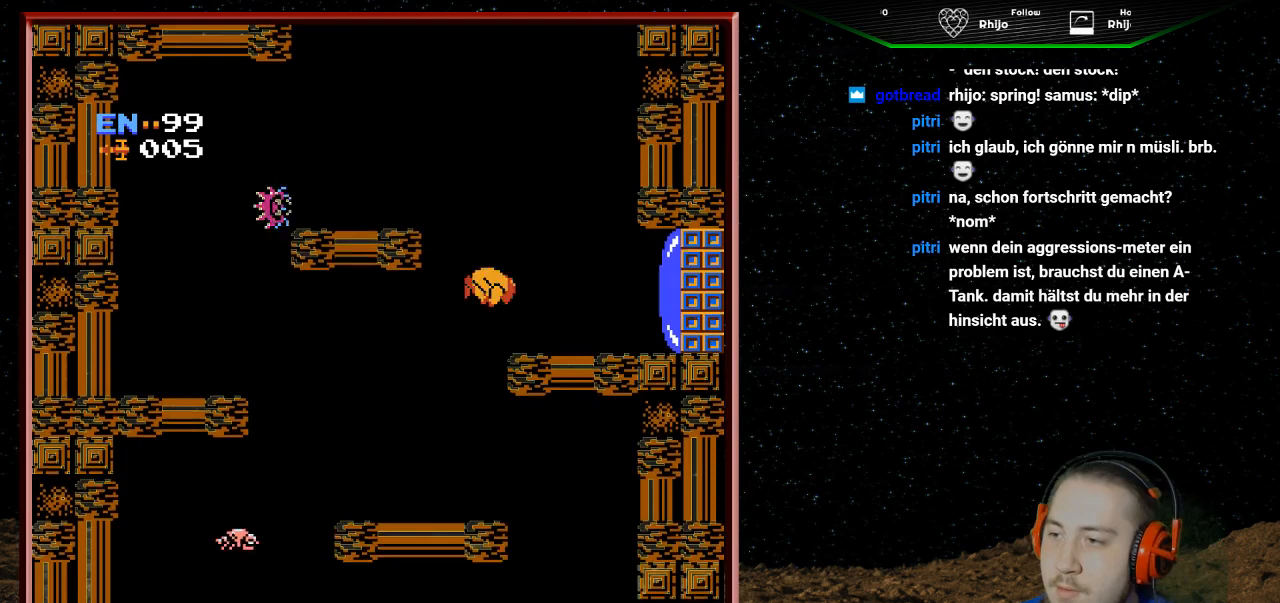
{"buttons": ["B", "DPAD_RIGHT"], "events": [[33, "A", "up"], [33, "B", "down"], [133, "B", "up"], [200, "B", "down"], [300, "B", "up"], [367, "B", "down"], [433, "B", "up"], [467, "B", "down"]]}
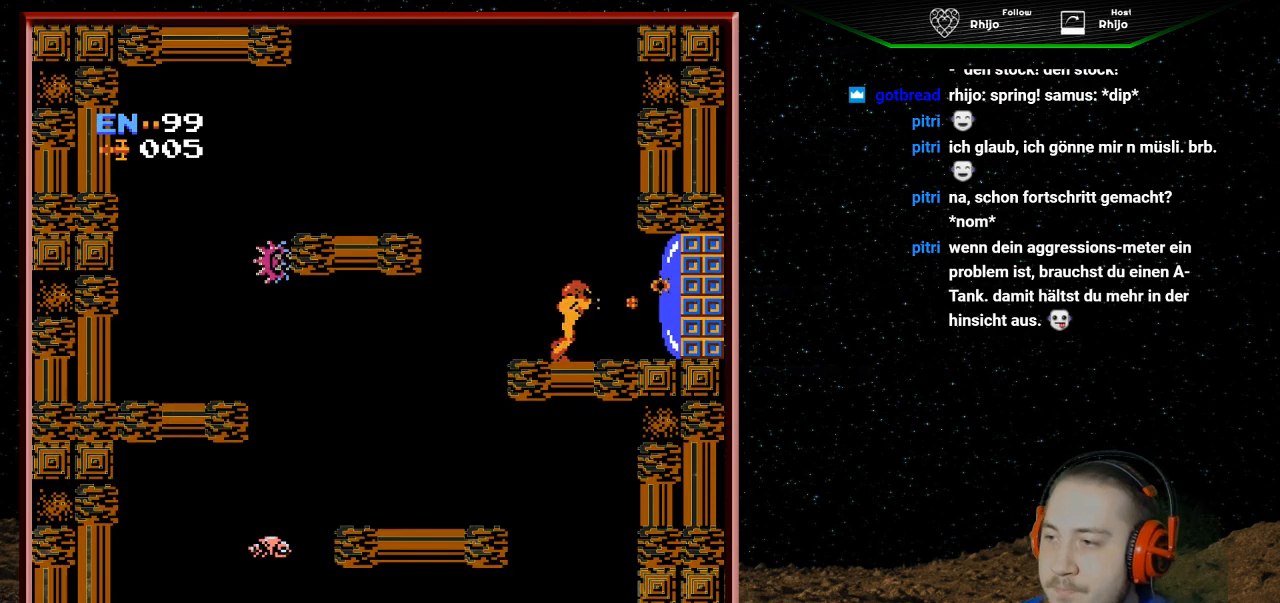
{"buttons": ["DPAD_RIGHT"], "events": [[100, "B", "up"]]}
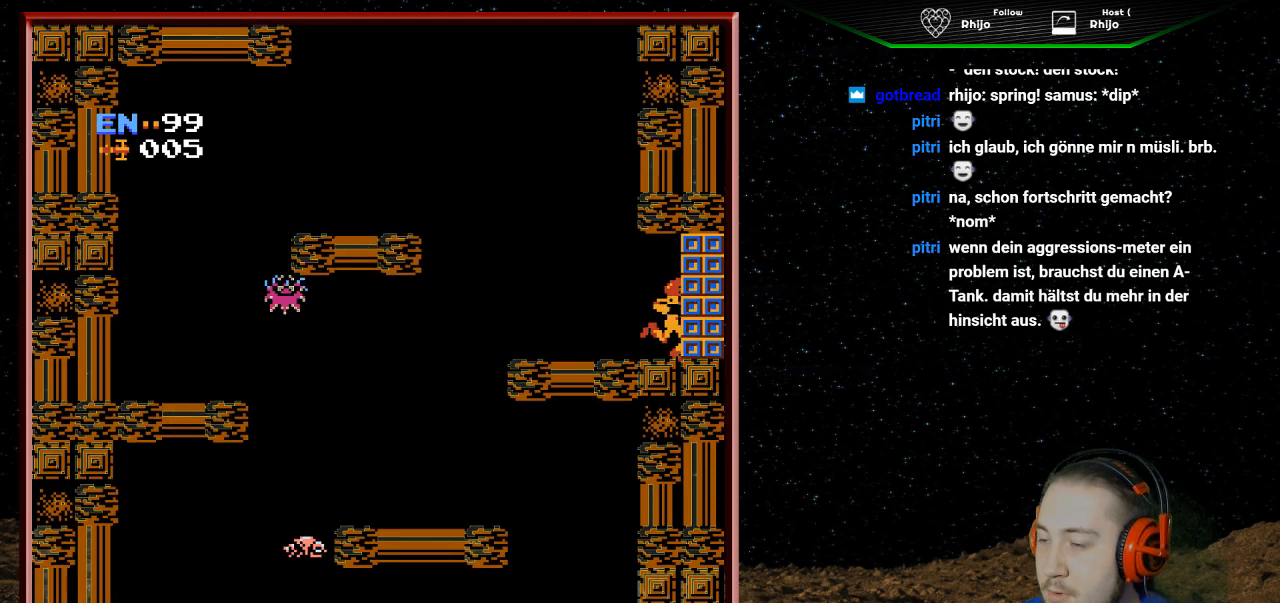
{"buttons": ["DPAD_RIGHT"], "events": []}
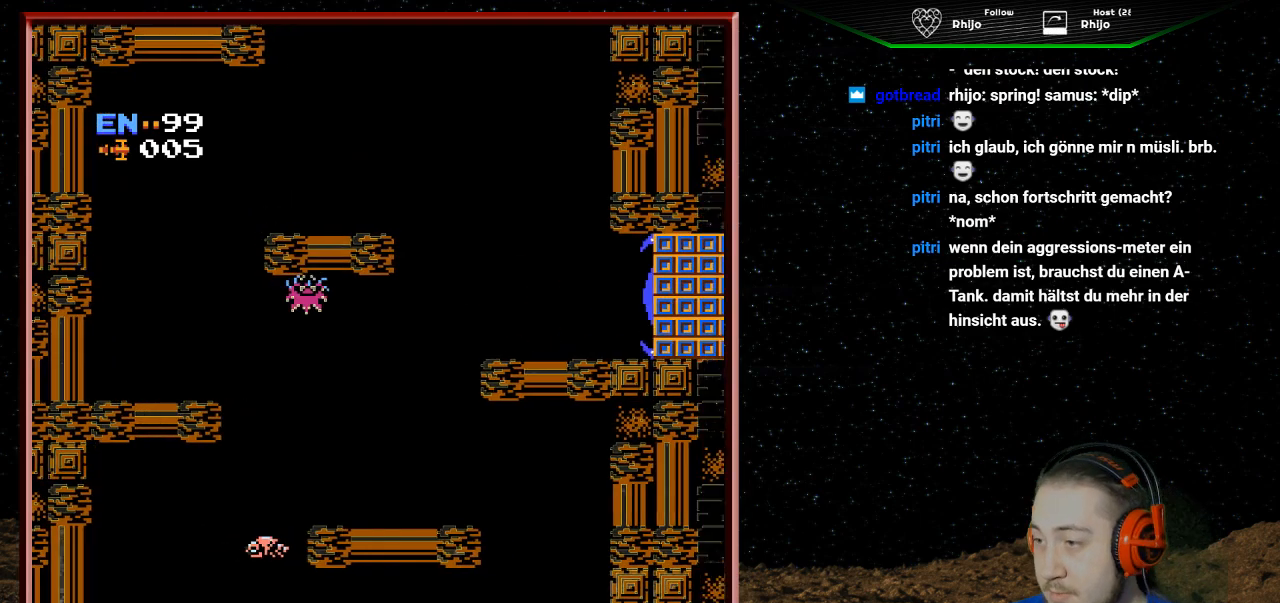
{"buttons": ["DPAD_RIGHT"], "events": []}
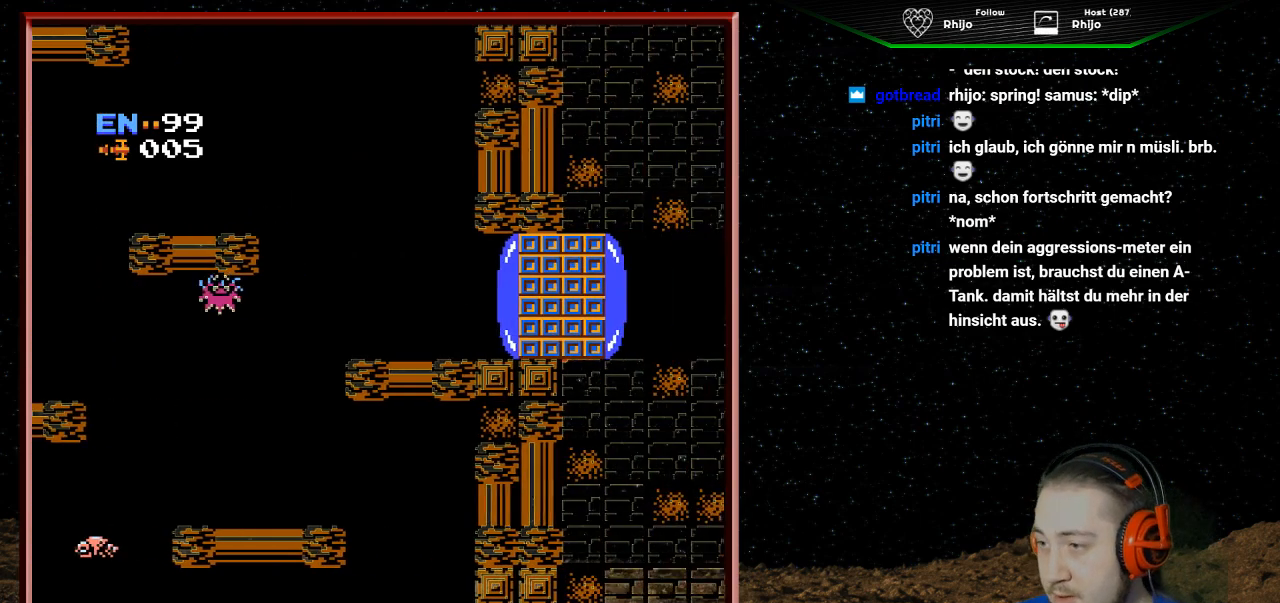
{"buttons": ["DPAD_RIGHT"], "events": []}
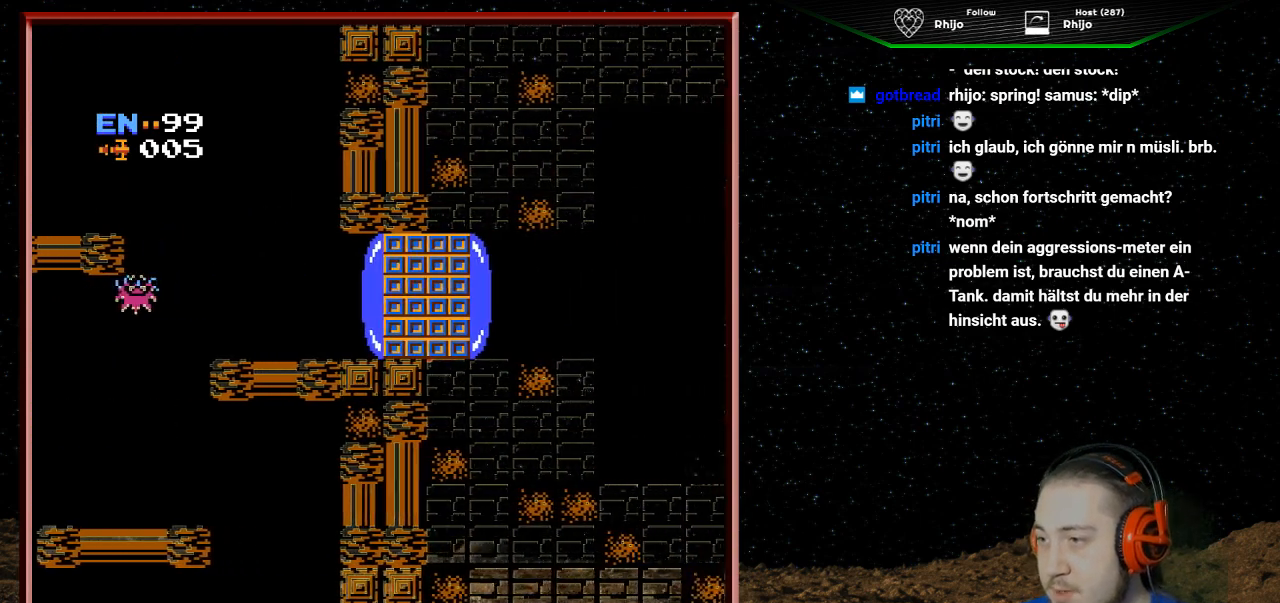
{"buttons": ["DPAD_RIGHT"], "events": [[33, "DPAD_RIGHT", "up"], [233, "DPAD_RIGHT", "down"]]}
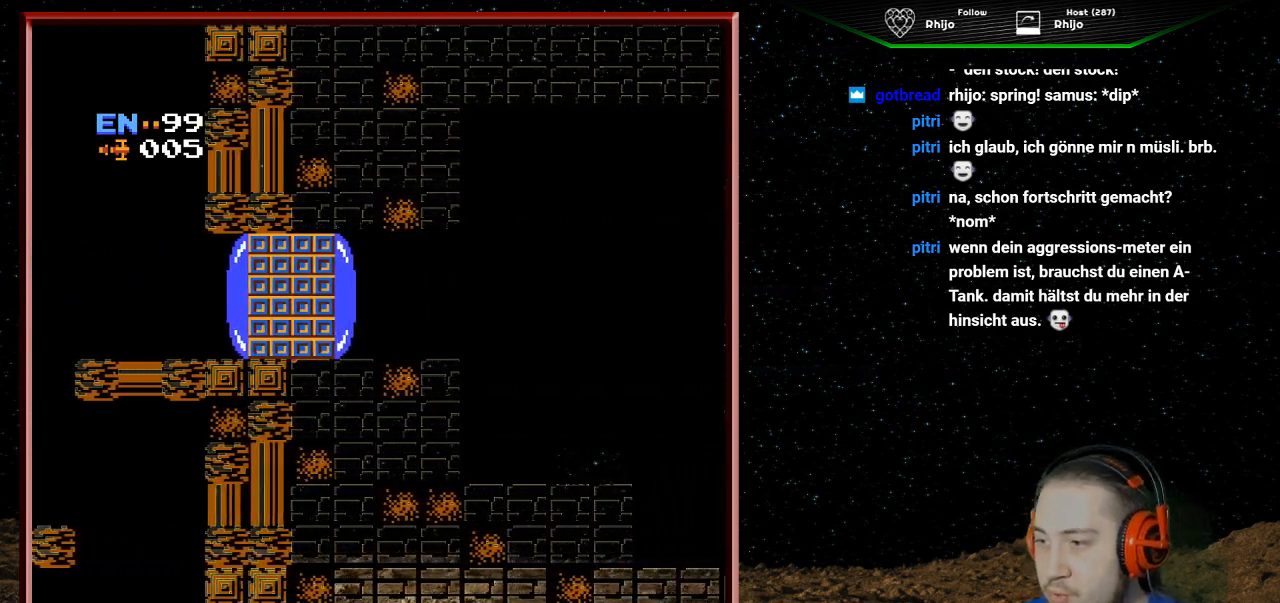
{"buttons": ["DPAD_RIGHT"], "events": []}
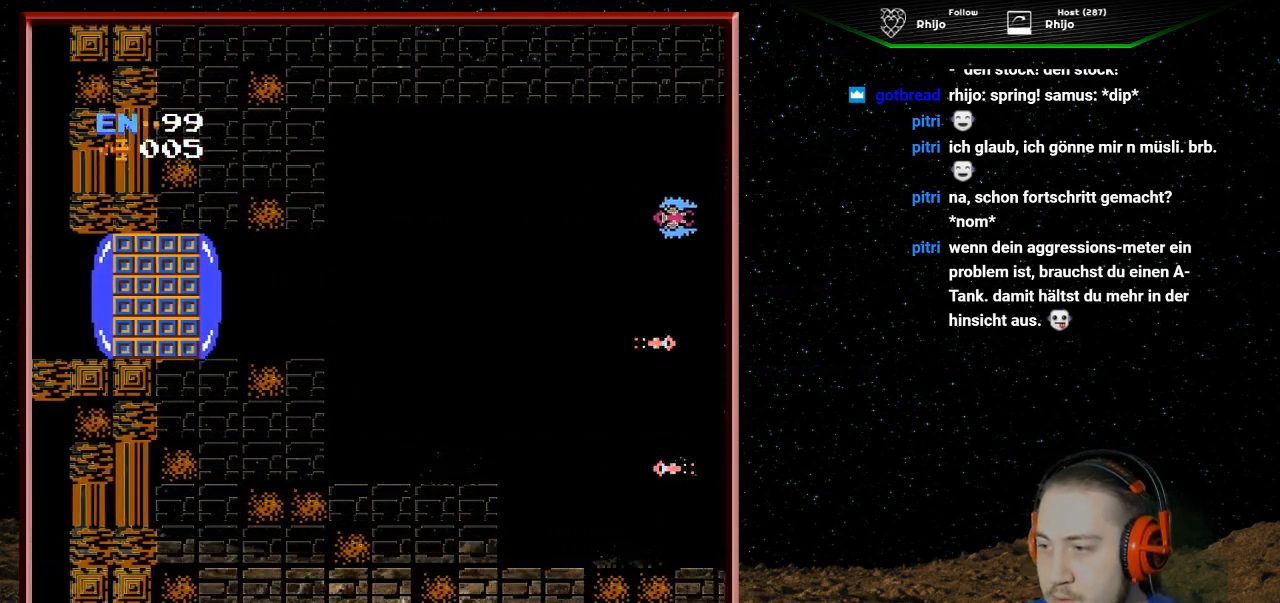
{"buttons": ["DPAD_RIGHT"], "events": []}
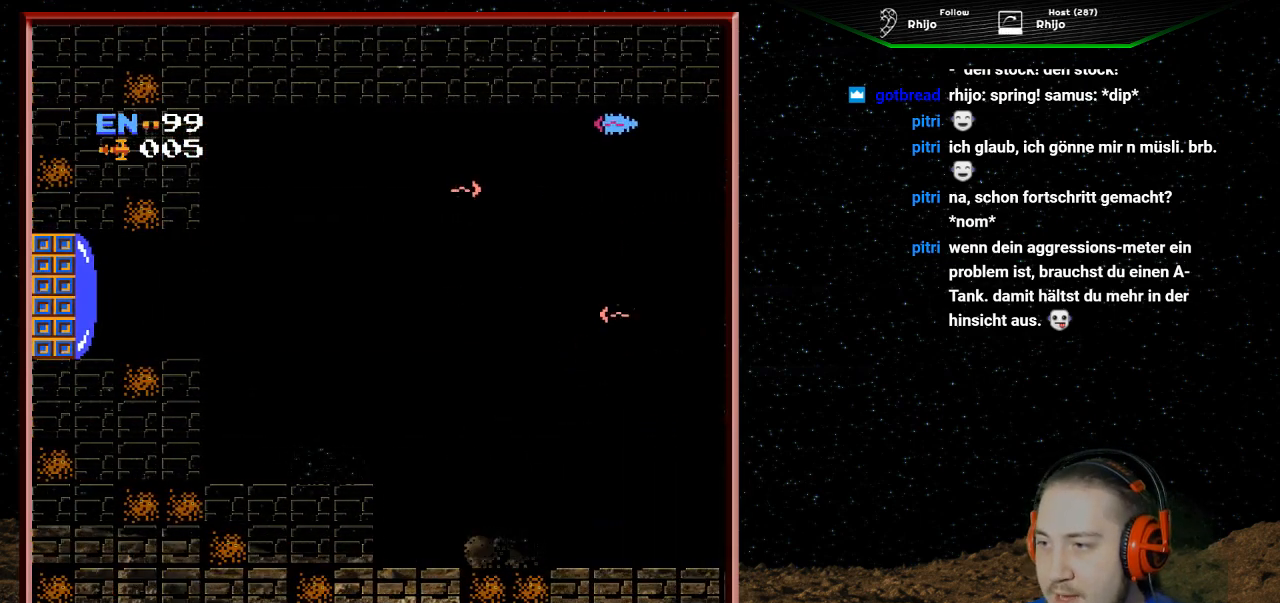
{"buttons": ["DPAD_RIGHT"], "events": []}
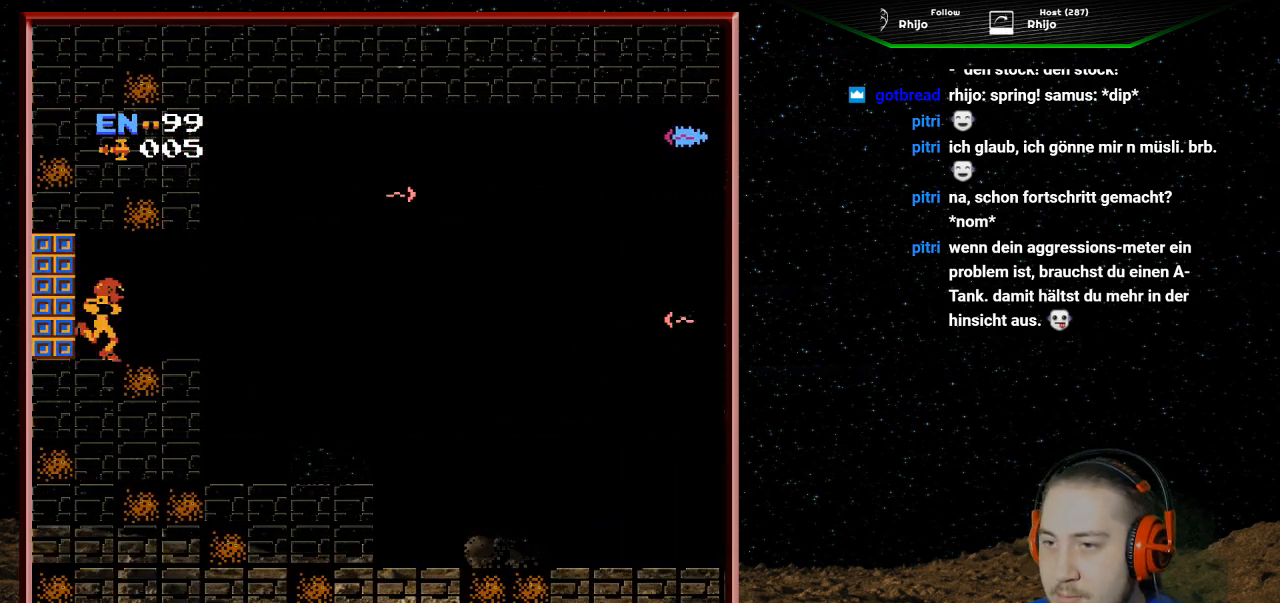
{"buttons": [], "events": [[33, "DPAD_RIGHT", "up"], [133, "B", "down"], [167, "B", "up"], [200, "B", "down"], [233, "B", "up"], [267, "B", "down"], [300, "DPAD_RIGHT", "down"], [333, "B", "up"], [367, "B", "down"], [400, "B", "up"], [433, "B", "down"], [467, "B", "up"], [500, "DPAD_RIGHT", "up"]]}
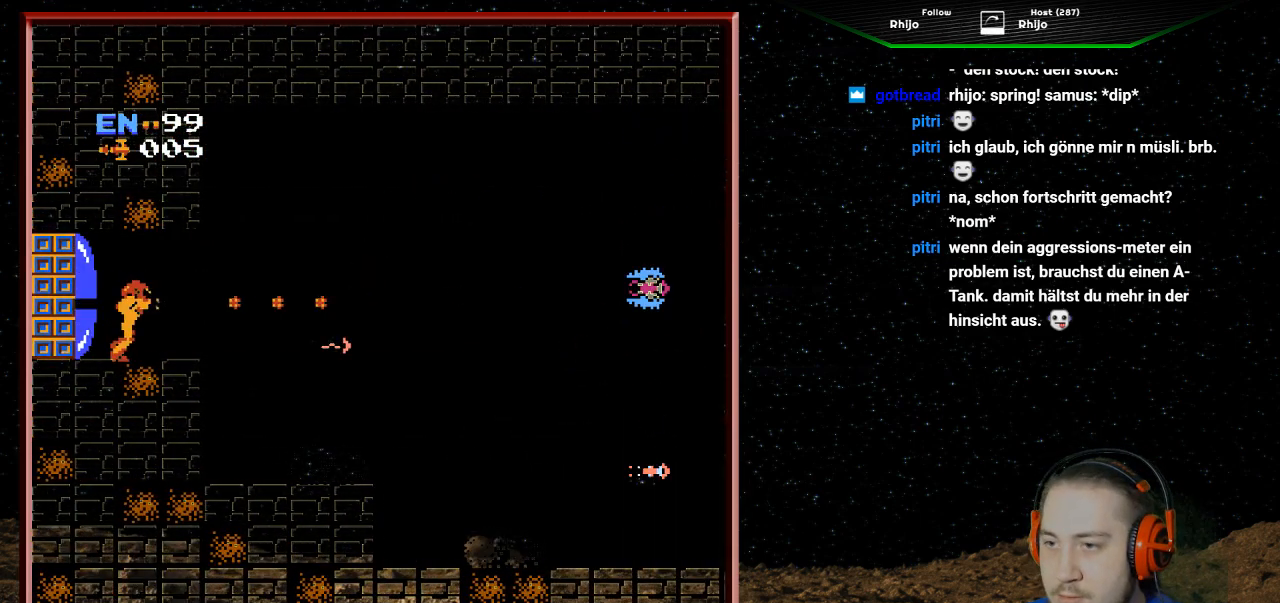
{"buttons": [], "events": [[33, "B", "down"], [67, "B", "up"], [100, "B", "down"], [133, "B", "up"]]}
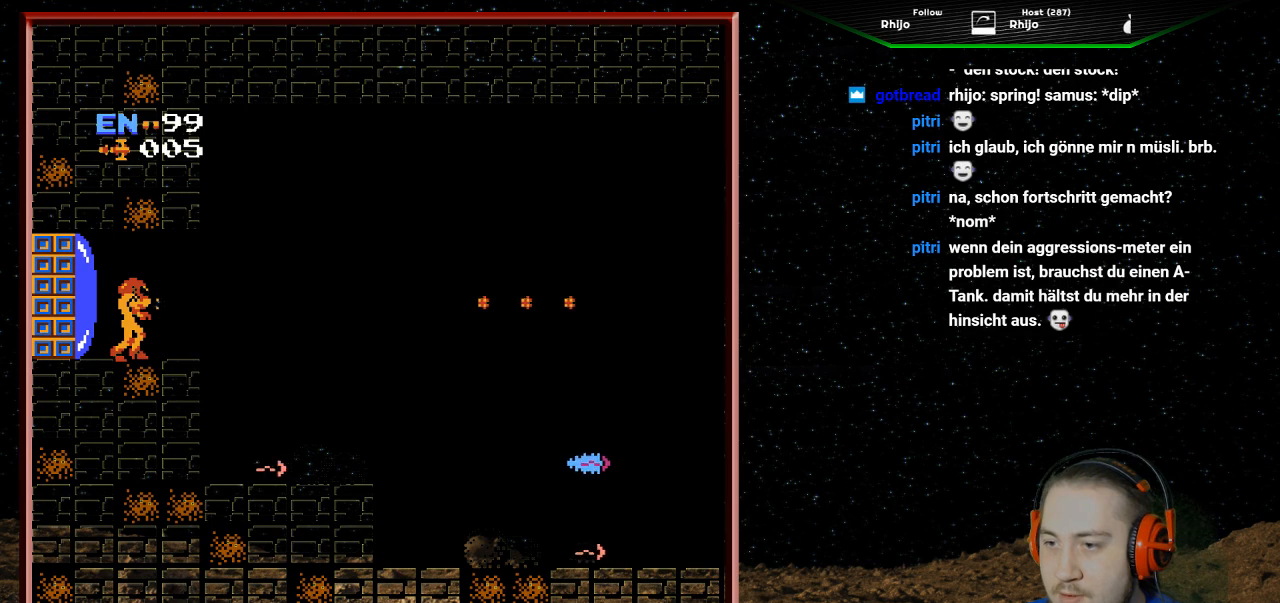
{"buttons": [], "events": [[167, "B", "down"], [300, "B", "up"], [367, "B", "down"], [467, "B", "up"]]}
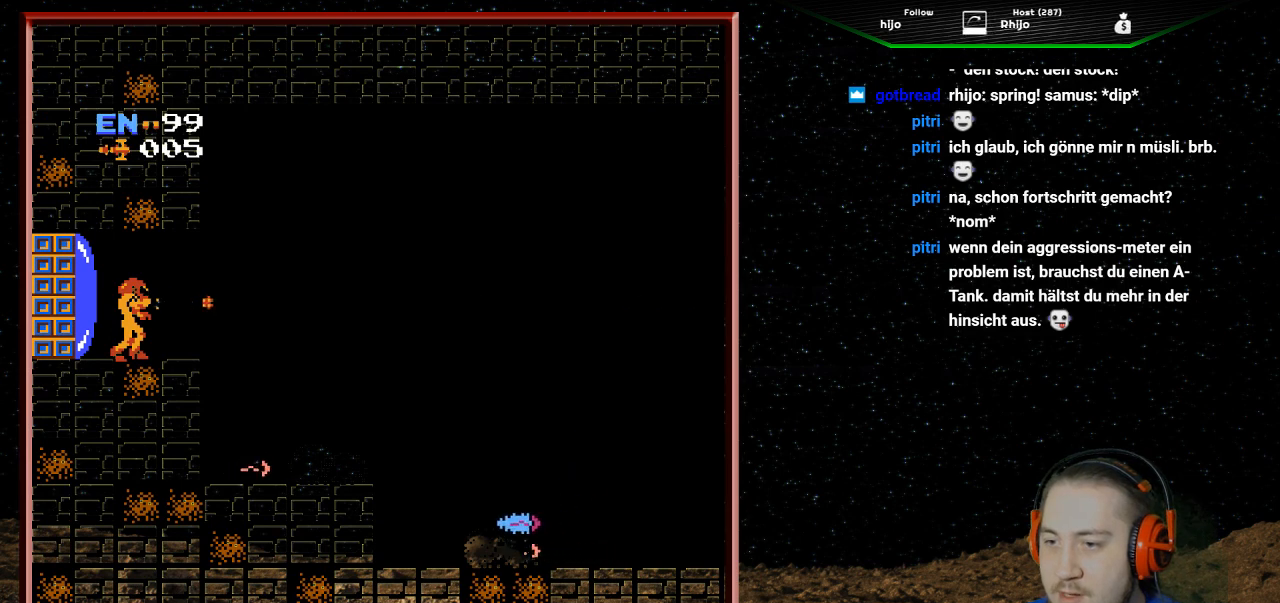
{"buttons": ["B", "DPAD_RIGHT"], "events": [[67, "B", "down"], [167, "B", "up"], [267, "B", "down"], [400, "B", "up"], [433, "DPAD_RIGHT", "down"], [467, "B", "down"]]}
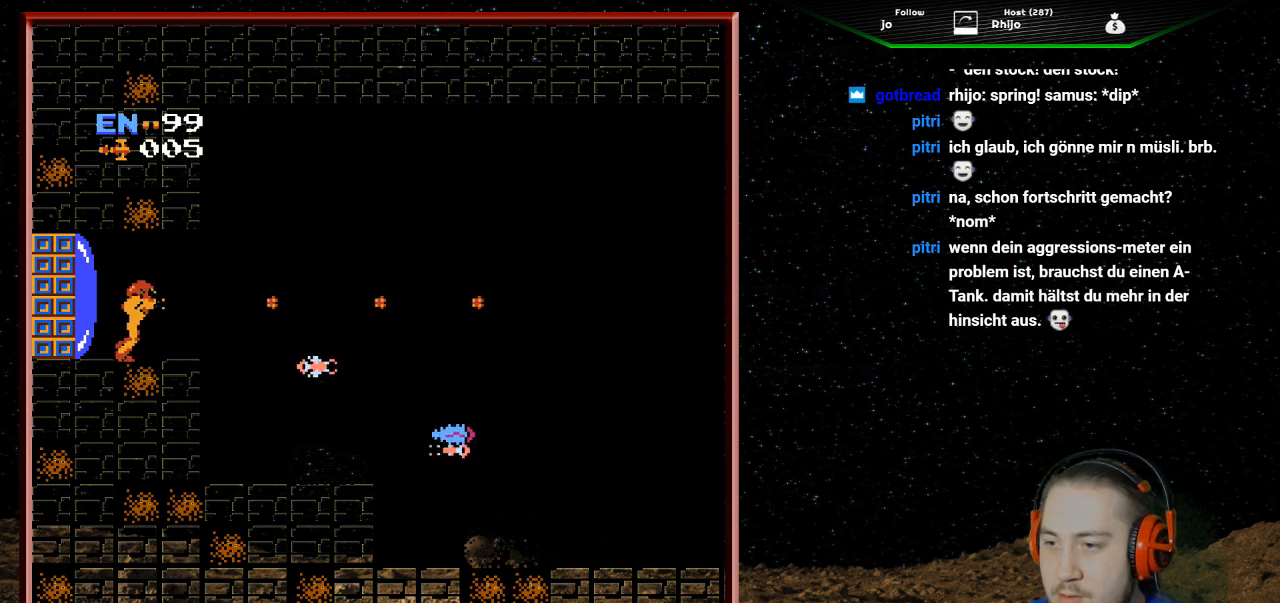
{"buttons": ["B"], "events": [[67, "B", "up"], [133, "B", "down"], [200, "DPAD_RIGHT", "up"], [267, "B", "up"], [300, "B", "down"], [433, "B", "up"], [467, "B", "down"]]}
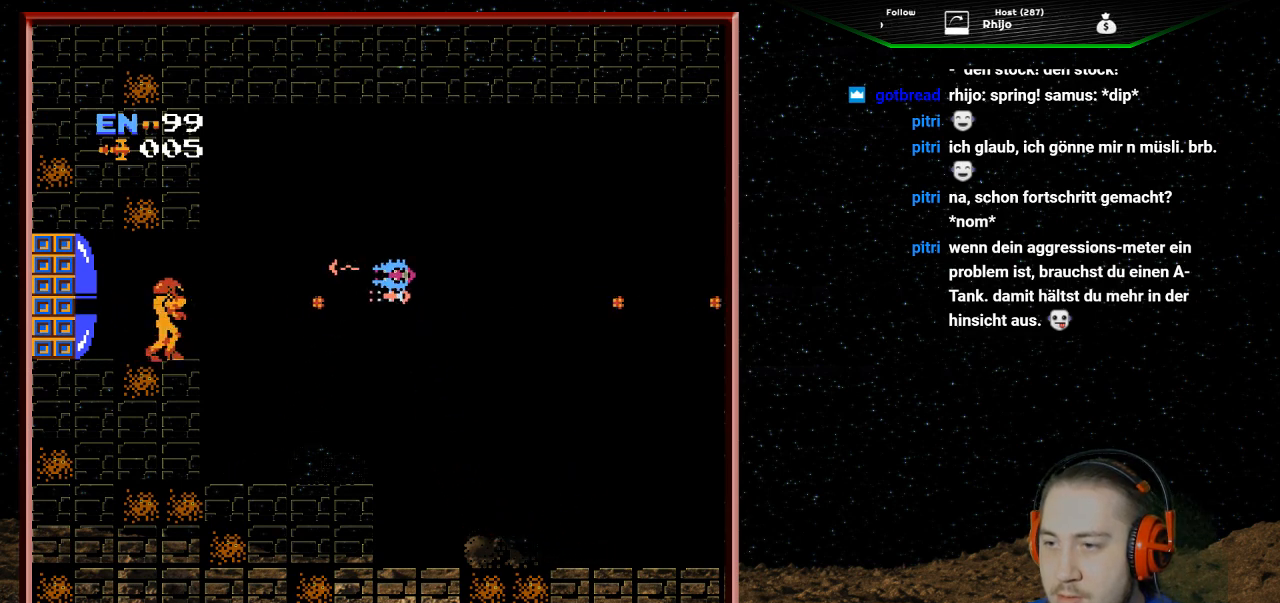
{"buttons": [], "events": [[67, "B", "up"], [133, "B", "down"], [267, "B", "up"], [333, "B", "down"], [433, "B", "up"]]}
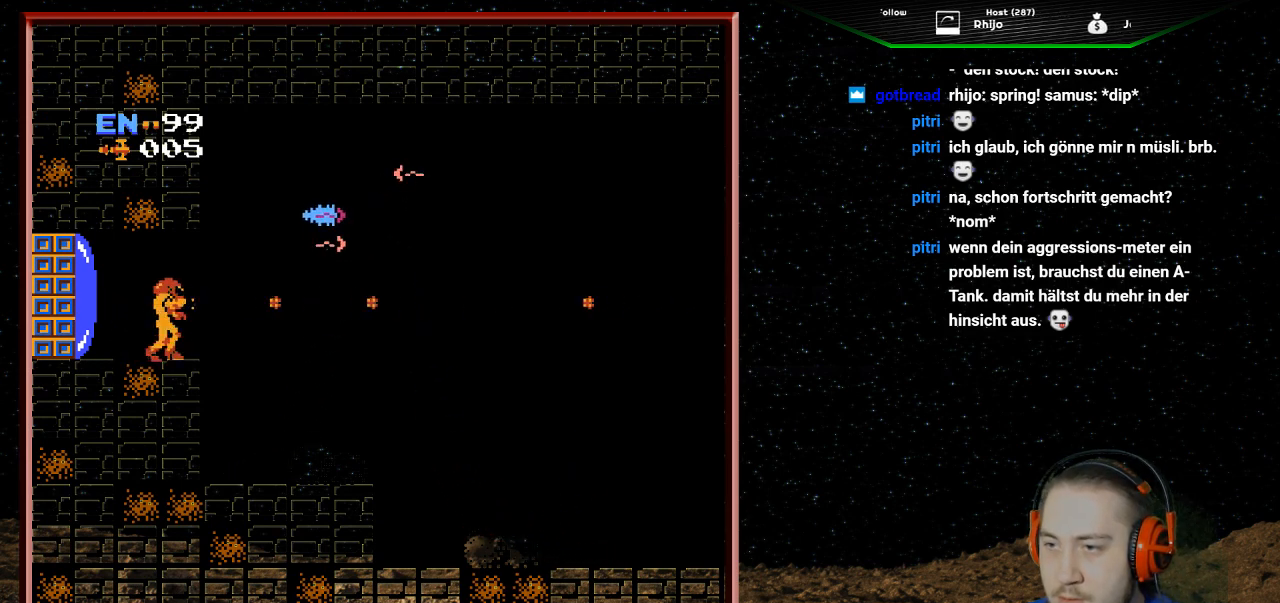
{"buttons": ["B"], "events": [[33, "B", "down"], [133, "B", "up"], [233, "B", "down"], [333, "B", "up"], [467, "B", "down"]]}
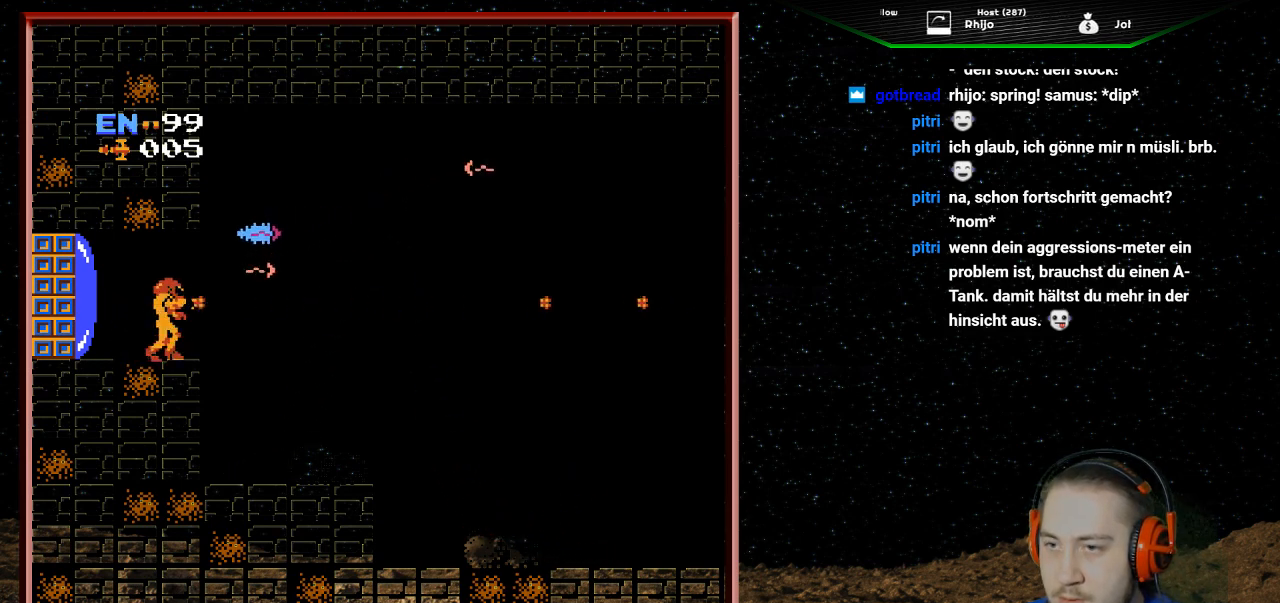
{"buttons": ["B"], "events": [[67, "B", "up"], [133, "B", "down"], [233, "B", "up"], [300, "B", "down"], [400, "B", "up"], [467, "B", "down"]]}
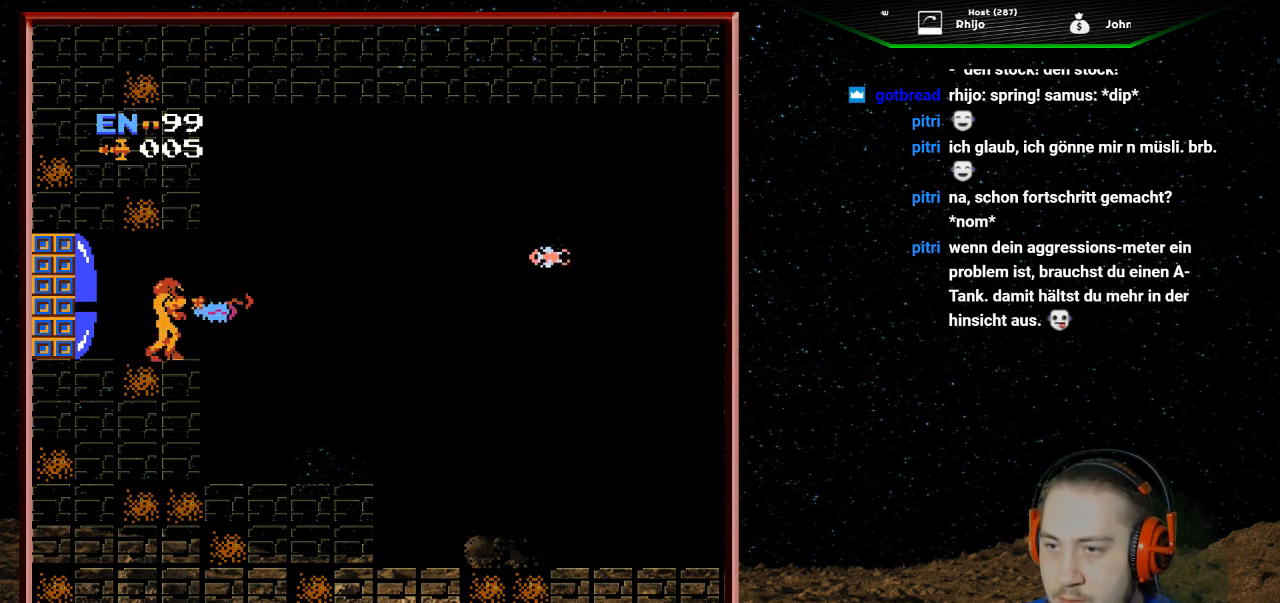
{"buttons": ["B"], "events": [[33, "B", "up"], [100, "B", "down"], [167, "B", "up"], [233, "B", "down"], [333, "B", "up"], [367, "B", "down"]]}
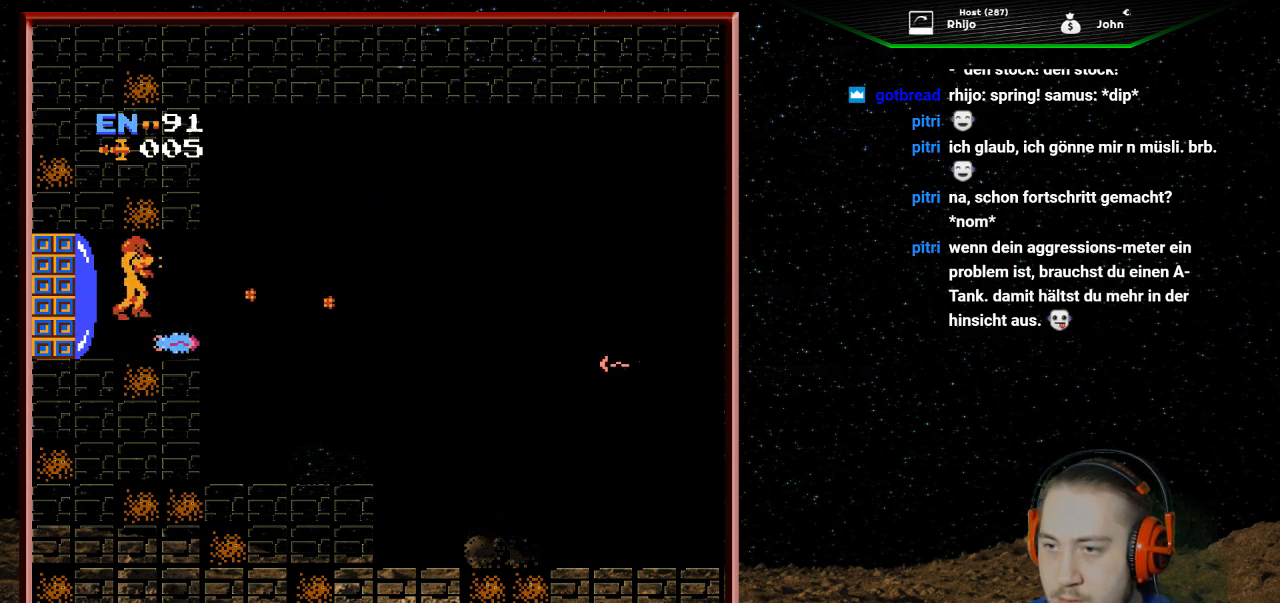
{"buttons": ["DPAD_RIGHT"], "events": [[67, "B", "up"], [67, "DPAD_RIGHT", "down"]]}
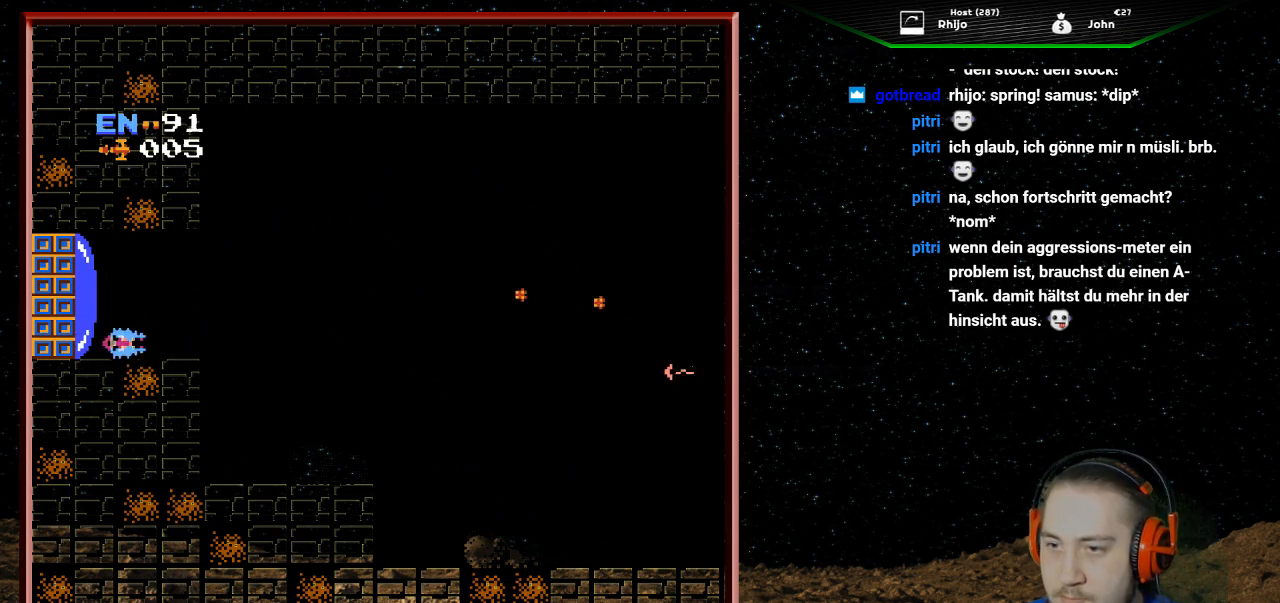
{"buttons": [], "events": [[67, "B", "down"], [233, "B", "up"], [333, "B", "down"], [367, "DPAD_RIGHT", "up"], [433, "DPAD_RIGHT", "down"], [467, "B", "up"], [467, "DPAD_RIGHT", "up"]]}
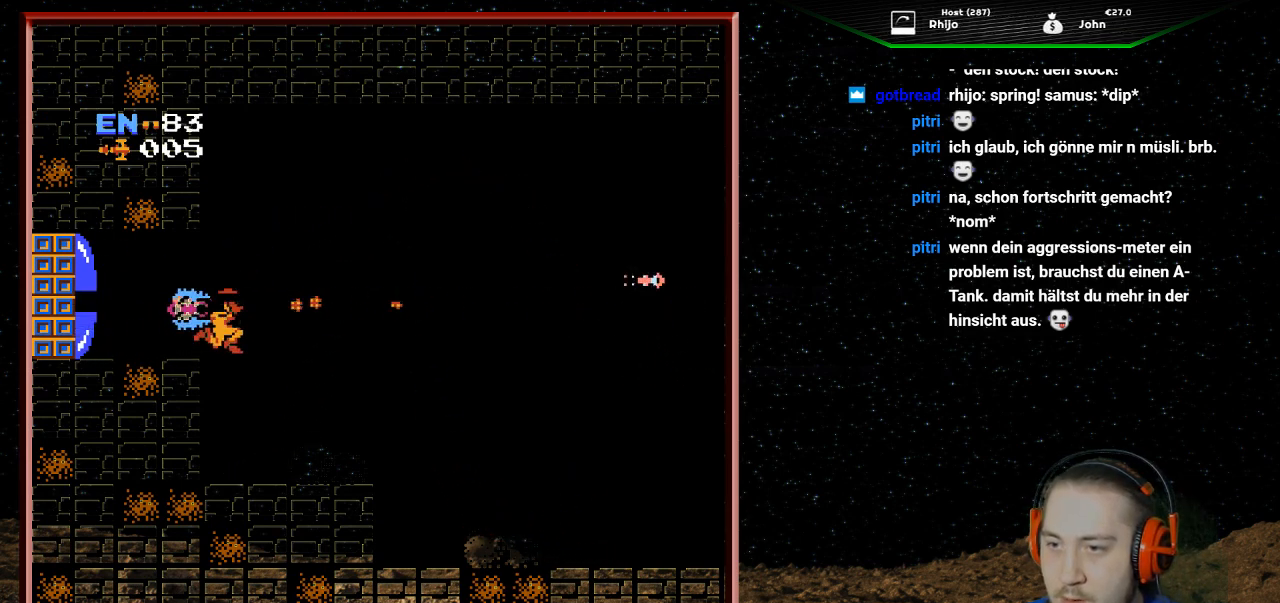
{"buttons": ["B", "DPAD_UP"], "events": [[67, "B", "down"], [67, "DPAD_UP", "down"], [167, "B", "up"], [267, "B", "down"], [367, "B", "up"], [467, "B", "down"]]}
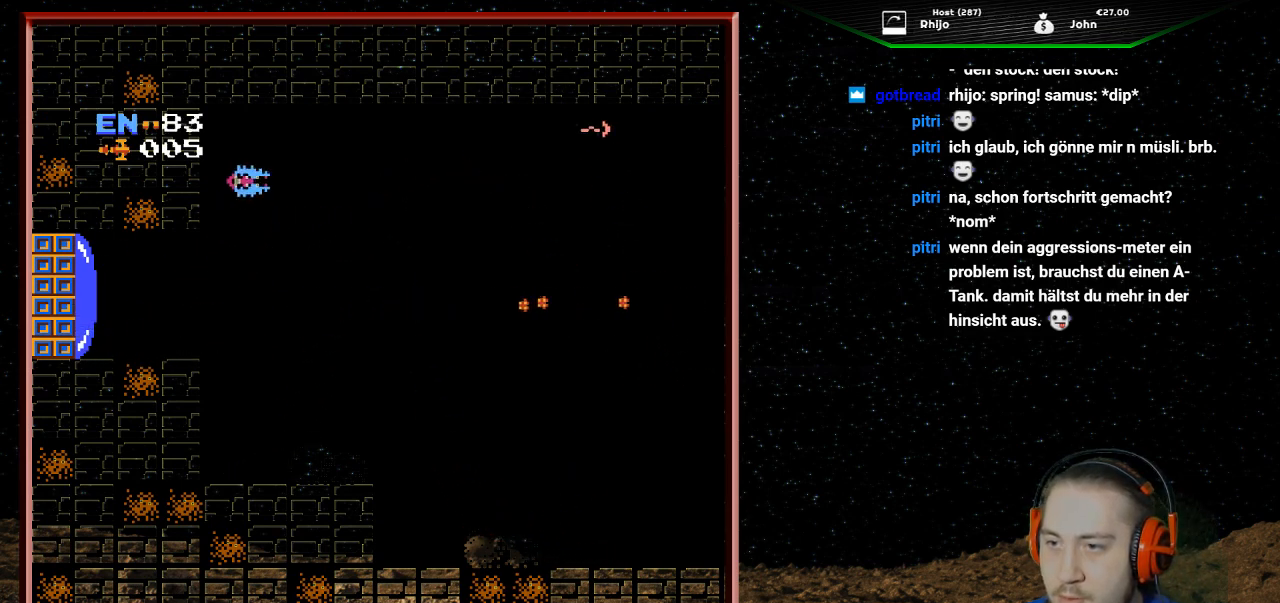
{"buttons": ["DPAD_UP"], "events": [[67, "B", "up"], [133, "B", "down"], [267, "B", "up"], [333, "B", "down"], [467, "B", "up"]]}
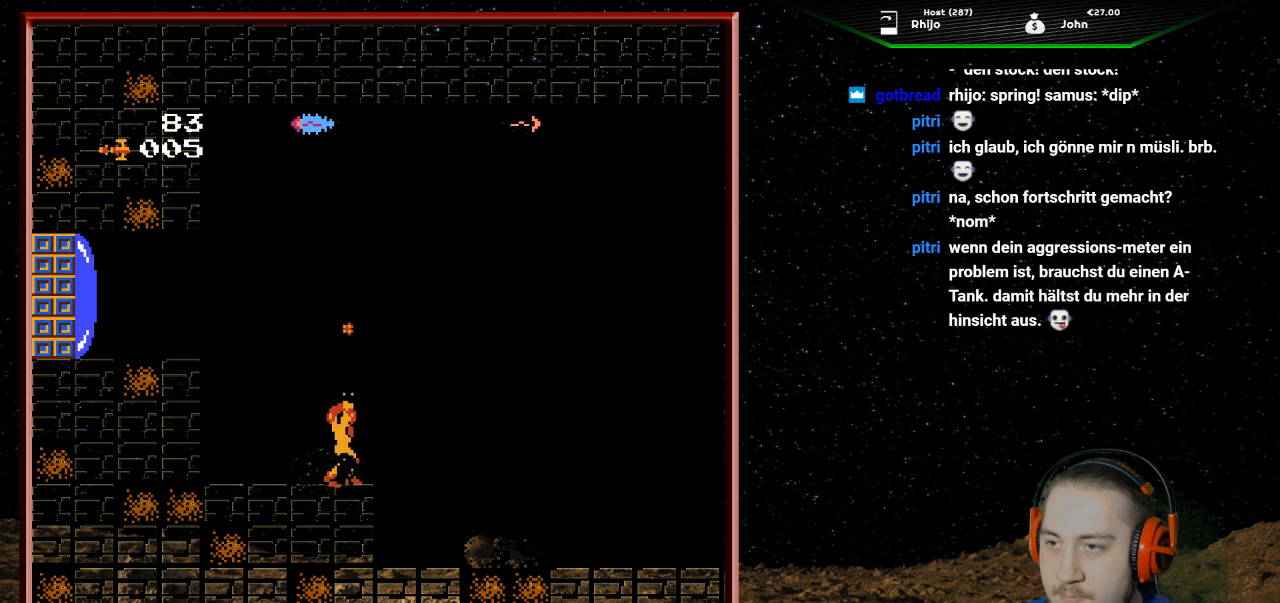
{"buttons": ["B", "DPAD_UP"], "events": [[33, "B", "down"], [167, "B", "up"], [233, "B", "down"], [333, "B", "up"], [433, "B", "down"]]}
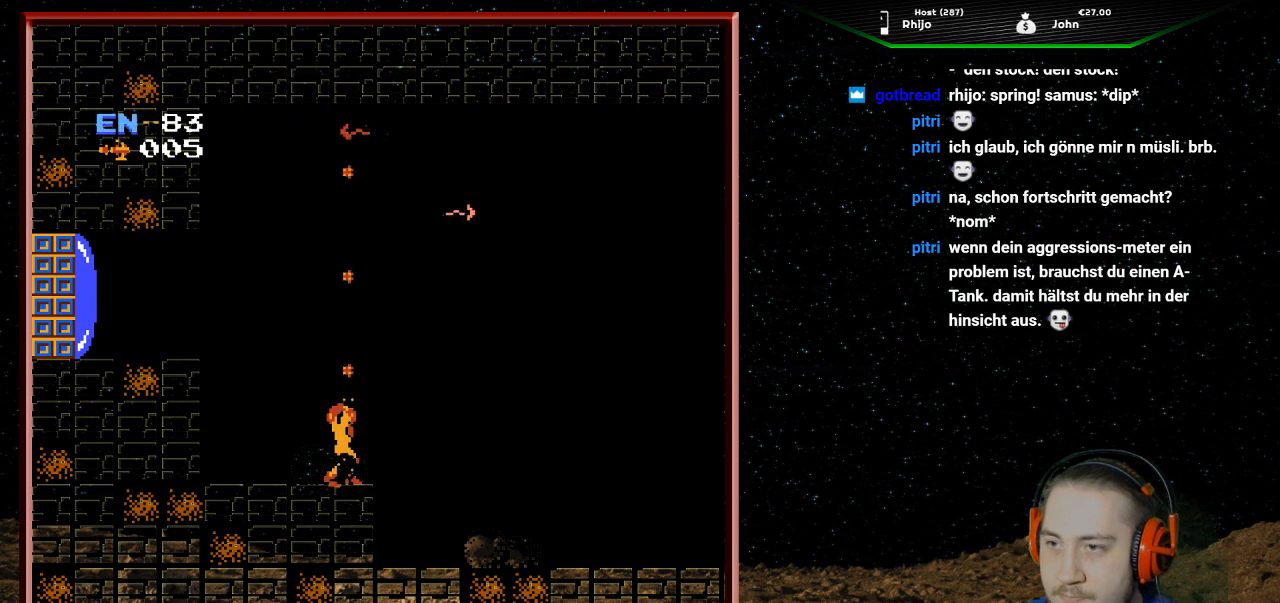
{"buttons": ["DPAD_LEFT"], "events": [[33, "B", "up"], [133, "B", "down"], [200, "B", "up"], [267, "B", "down"], [400, "B", "up"], [467, "DPAD_LEFT", "down"], [467, "DPAD_UP", "up"]]}
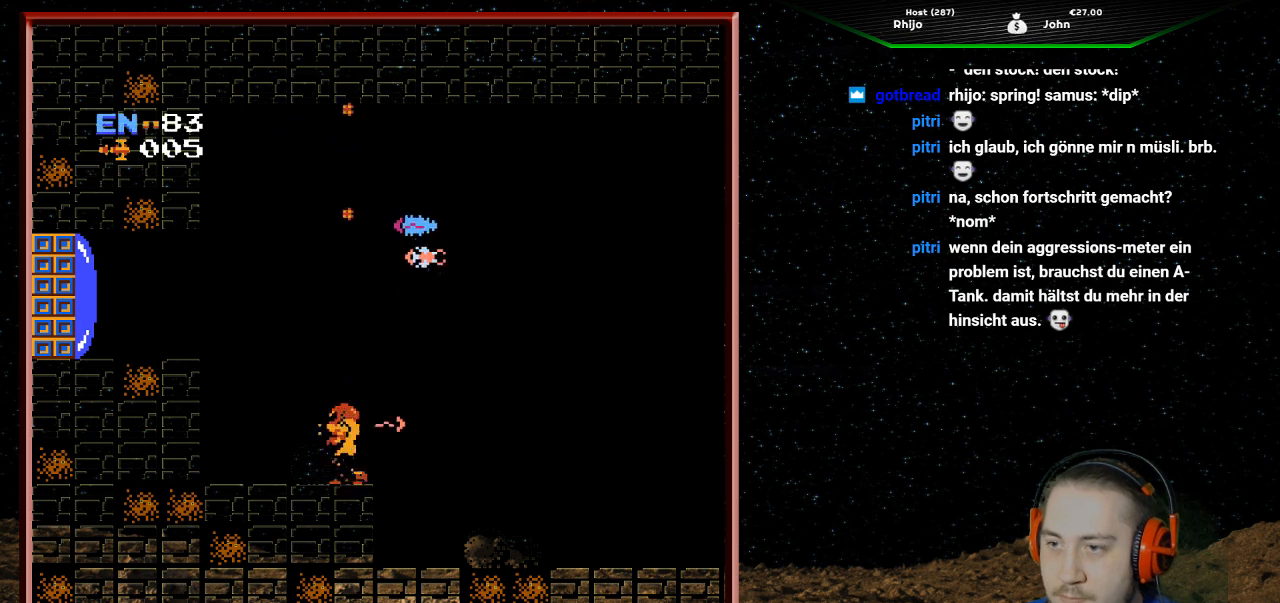
{"buttons": ["DPAD_LEFT"], "events": []}
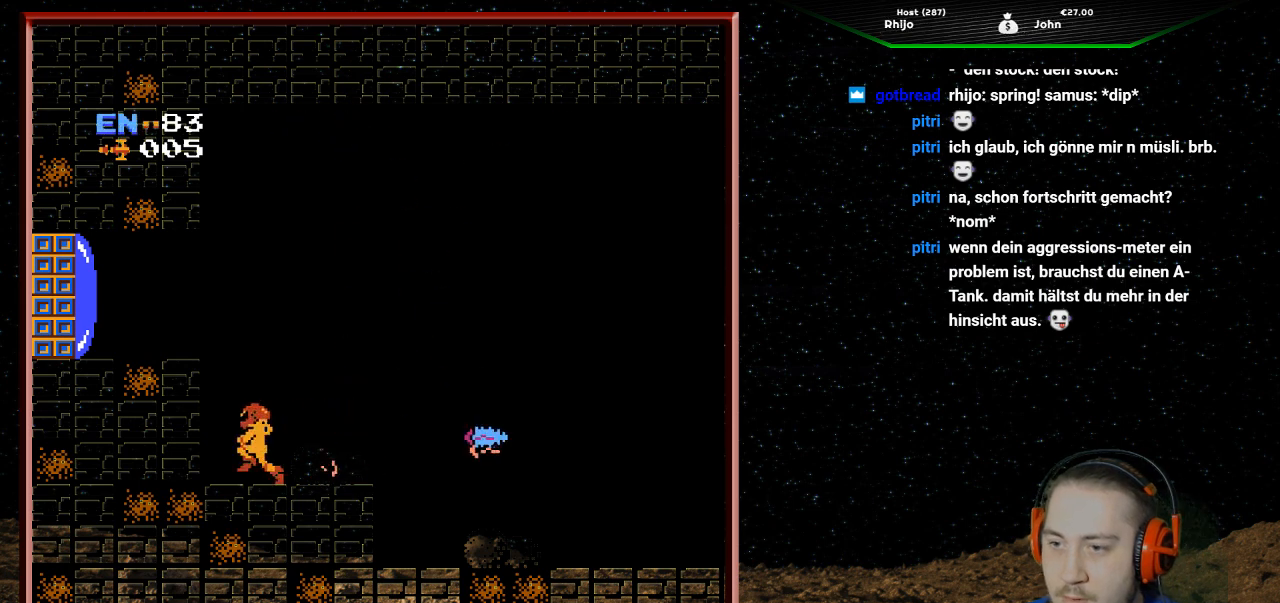
{"buttons": ["A", "DPAD_RIGHT"], "events": [[267, "A", "down"], [300, "DPAD_LEFT", "up"], [333, "DPAD_RIGHT", "down"]]}
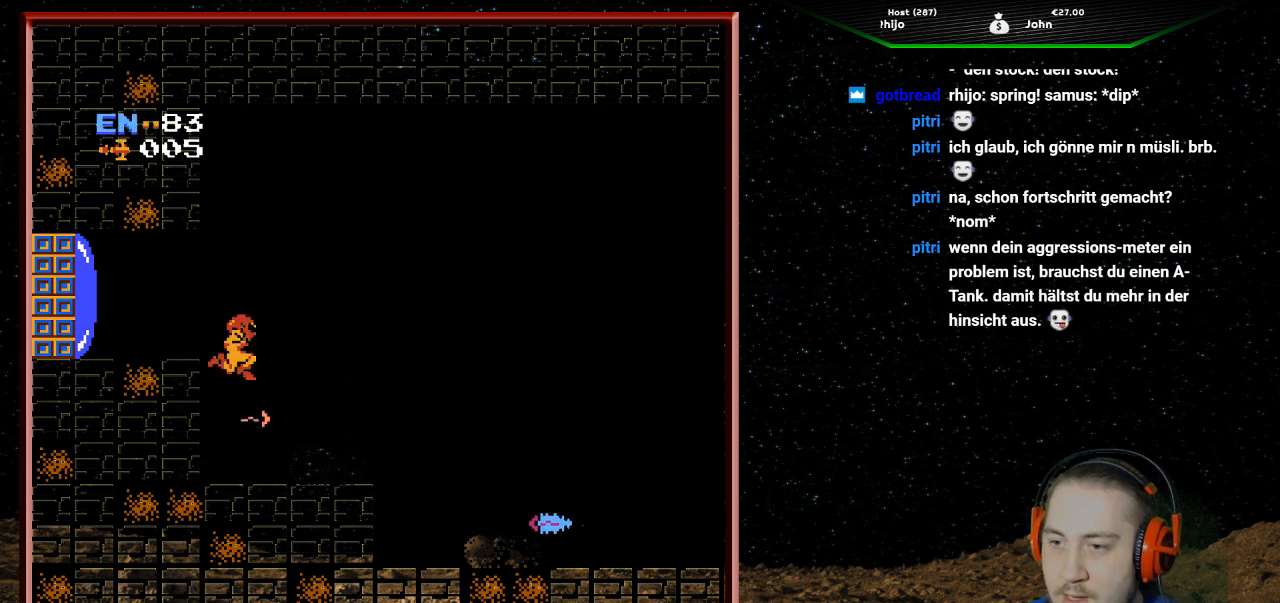
{"buttons": ["DPAD_LEFT"], "events": [[467, "A", "up"], [467, "DPAD_LEFT", "down"], [467, "DPAD_RIGHT", "up"]]}
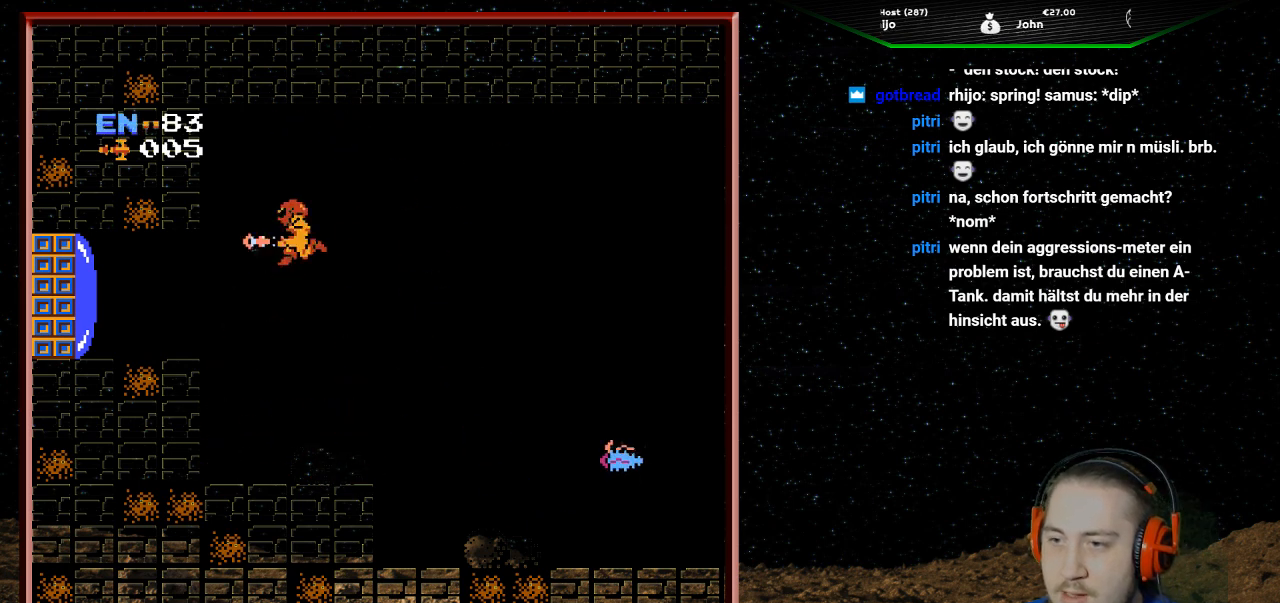
{"buttons": ["B", "DPAD_UP", "DPAD_LEFT"], "events": [[67, "B", "down"], [67, "DPAD_UP", "down"], [100, "DPAD_LEFT", "up"], [200, "B", "up"], [267, "B", "down"], [400, "B", "up"], [433, "DPAD_LEFT", "down"], [467, "B", "down"]]}
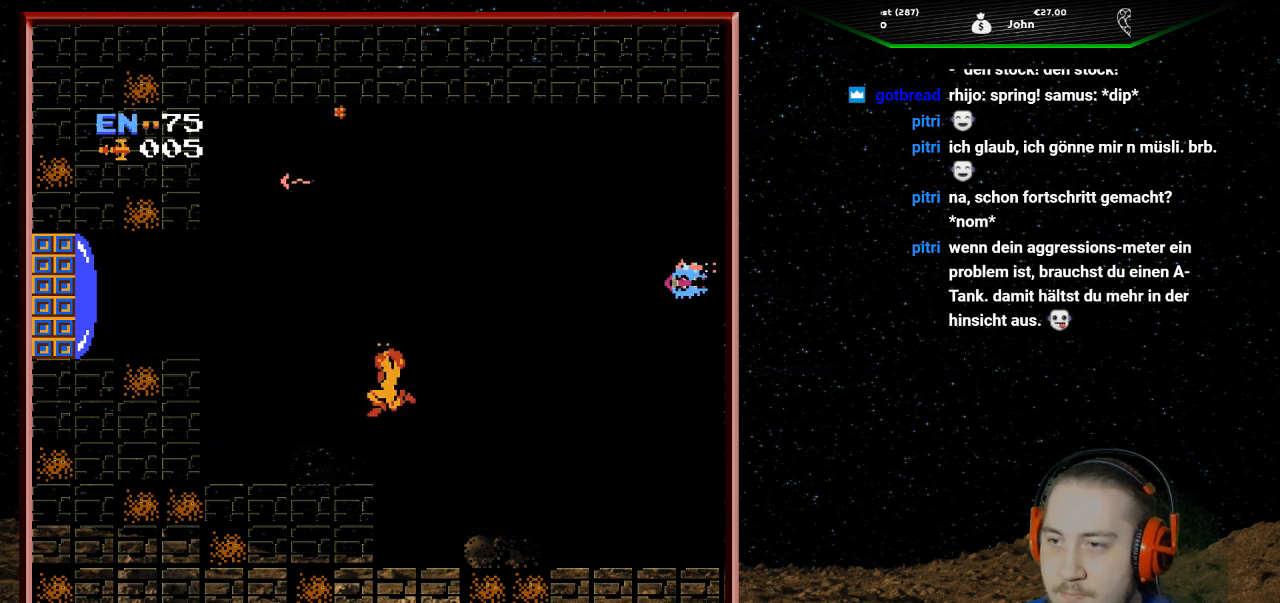
{"buttons": ["B", "DPAD_UP"], "events": [[67, "B", "up"], [133, "DPAD_LEFT", "up"], [167, "B", "down"], [300, "B", "up"], [367, "B", "down"]]}